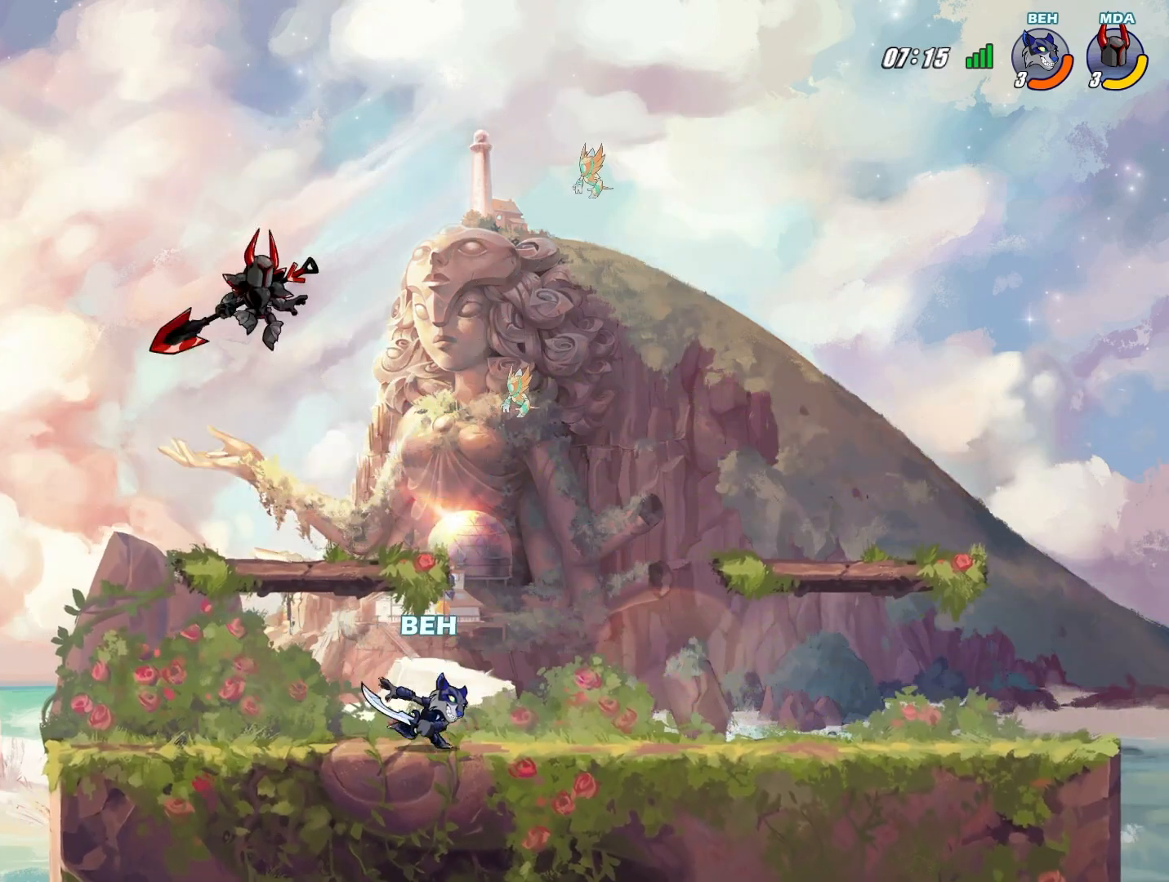
Gameplay with a controller (PlayStation layout); each line is a JSON object with the inputs held at the frame after it. "events" lists button and stick changes between this image and that frame as [ms after this image, input, new state], when the widget could be followed in between. Not read: right_stick.
{"buttons": [], "left_stick": "left", "events": [[250, "left_stick", "center"], [333, "left_stick", "left"]]}
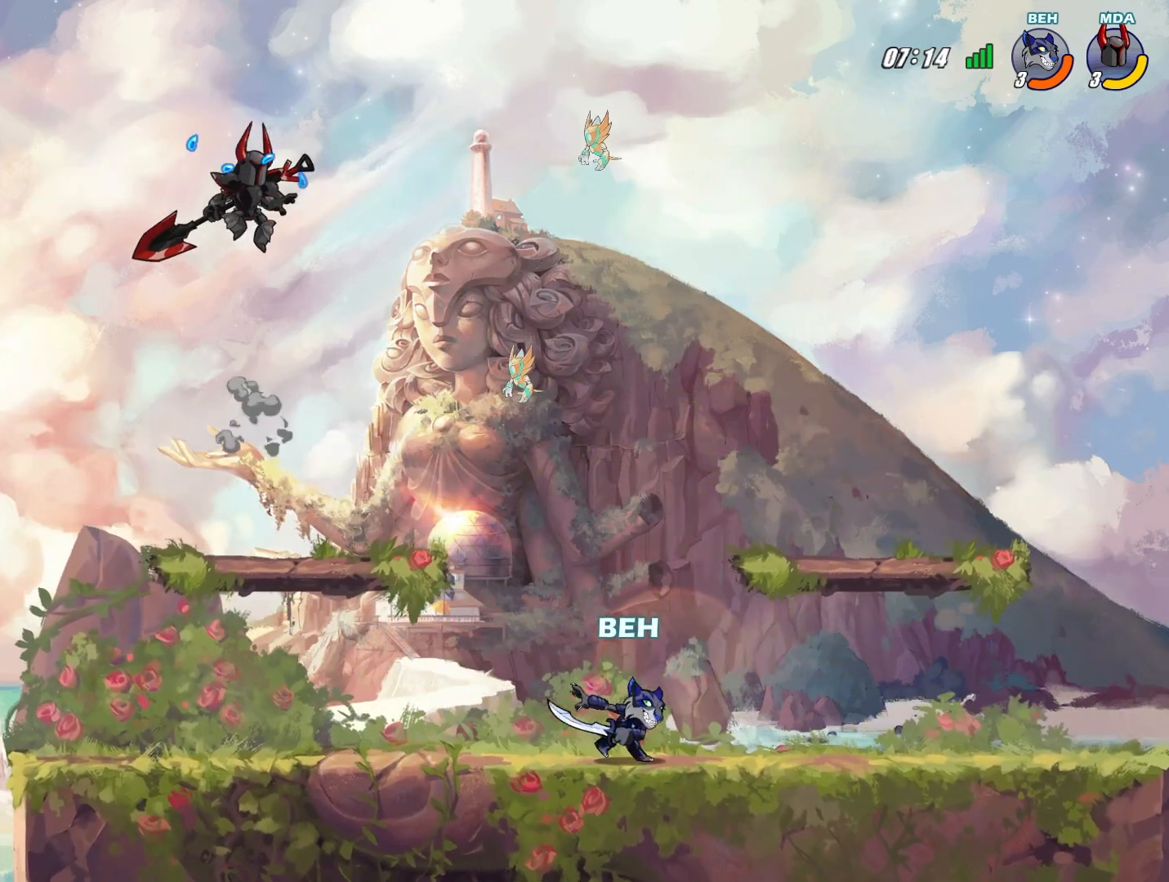
{"buttons": [], "left_stick": "left", "events": []}
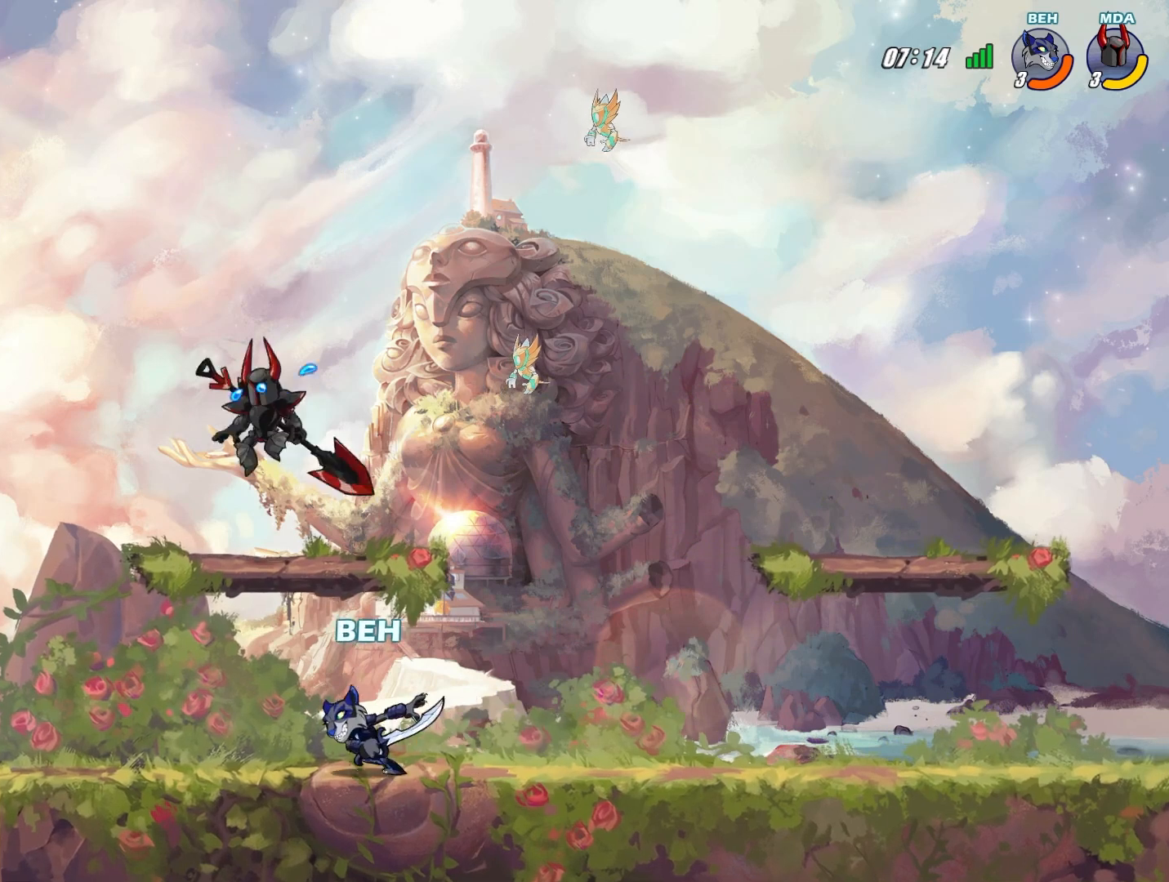
{"buttons": [], "left_stick": "down-right", "events": [[41, "left_stick", "center"], [208, "left_stick", "down-right"]]}
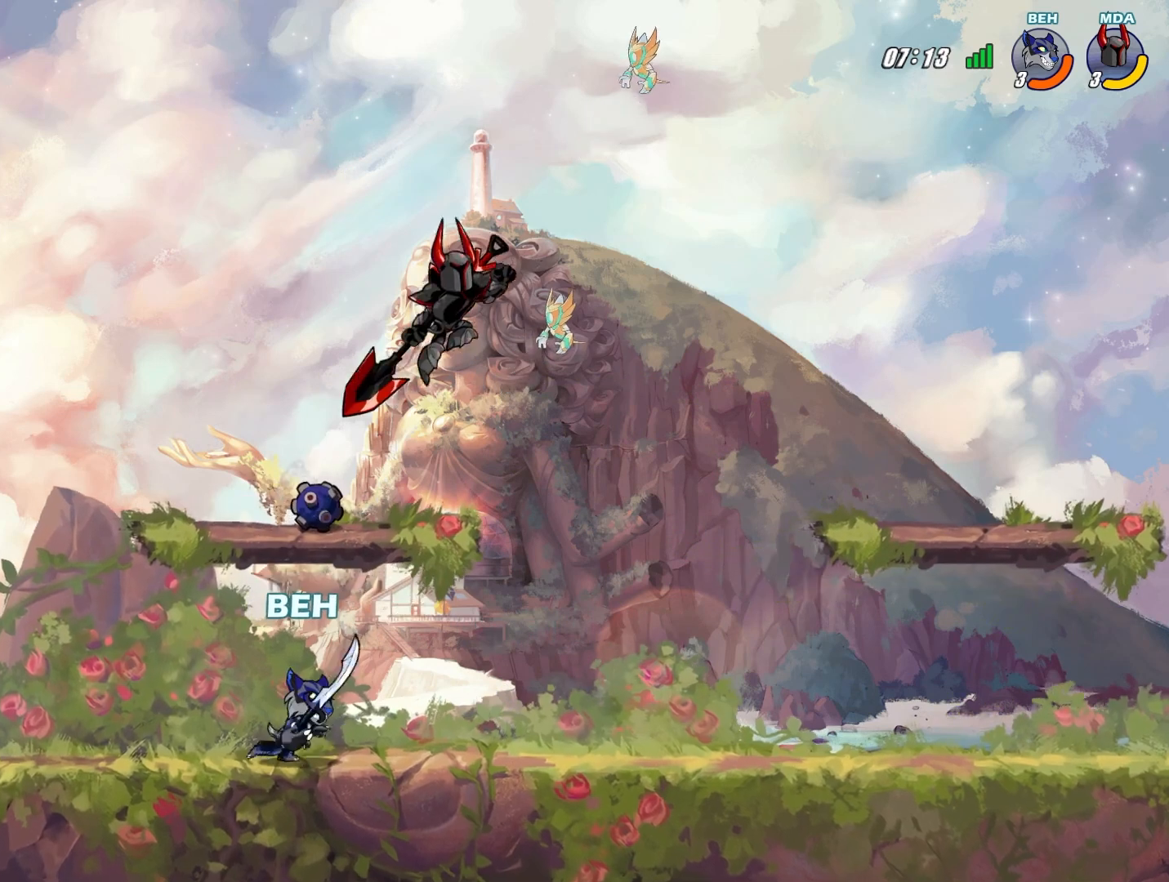
{"buttons": [], "left_stick": "right", "events": [[167, "left_stick", "left"], [334, "left_stick", "right"]]}
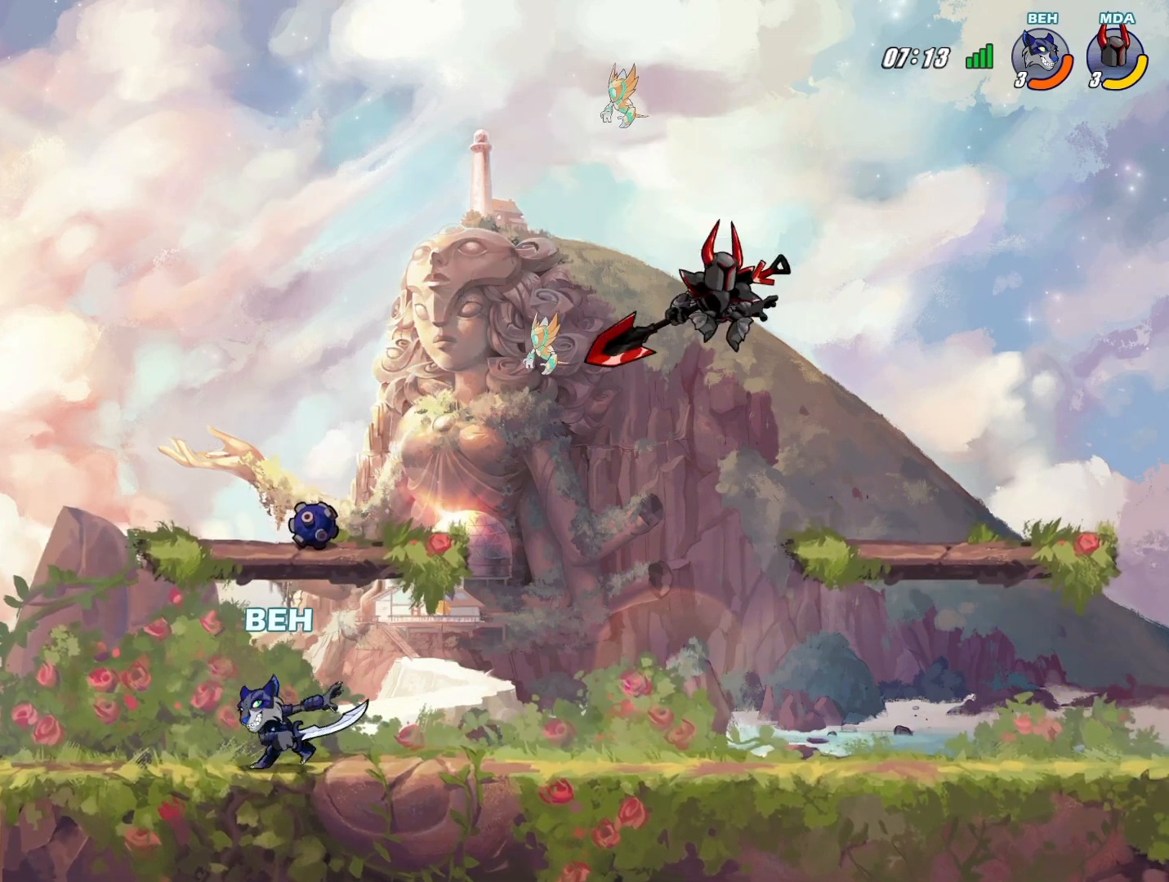
{"buttons": [], "left_stick": "up", "events": [[166, "left_stick", "center"], [333, "left_stick", "up"]]}
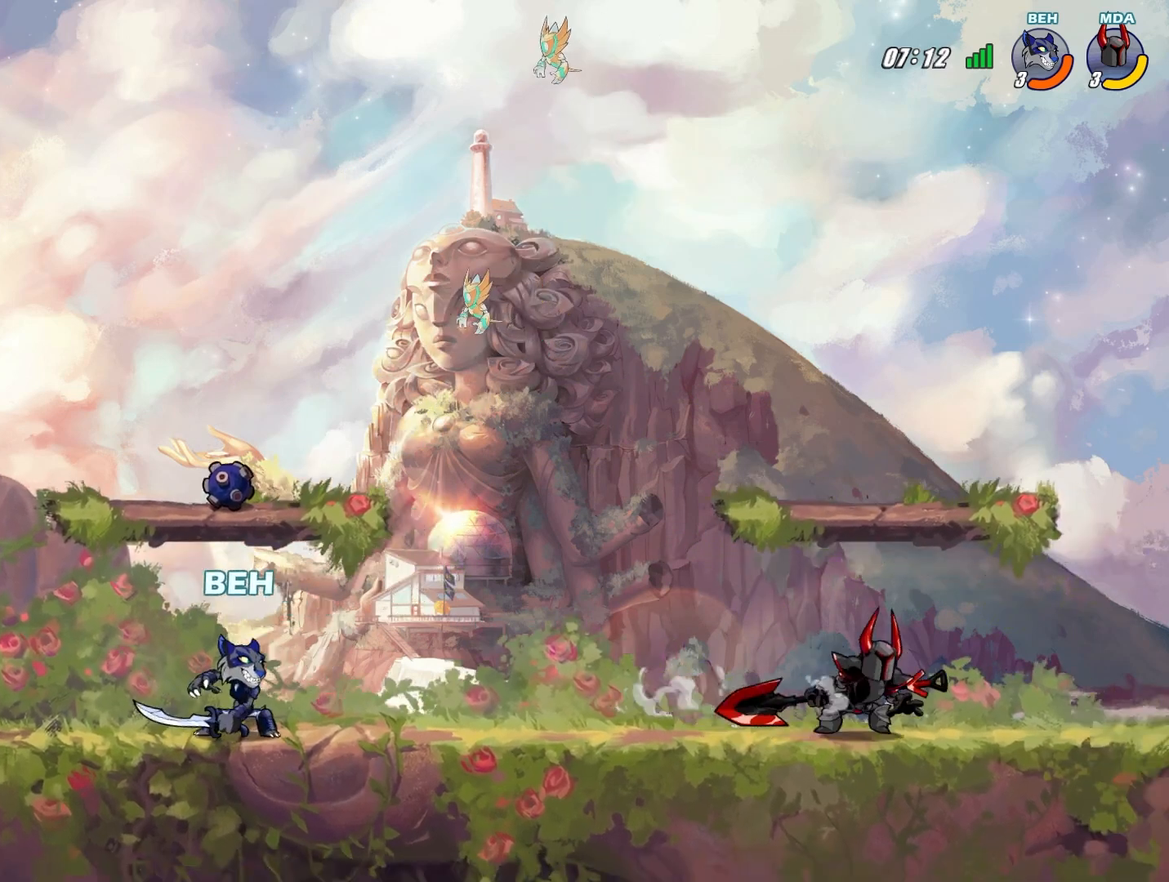
{"buttons": [], "left_stick": "right", "events": [[42, "left_stick", "right"], [83, "CROSS", "down"], [167, "left_stick", "down-right"], [209, "CROSS", "up"], [292, "left_stick", "down"], [501, "left_stick", "right"]]}
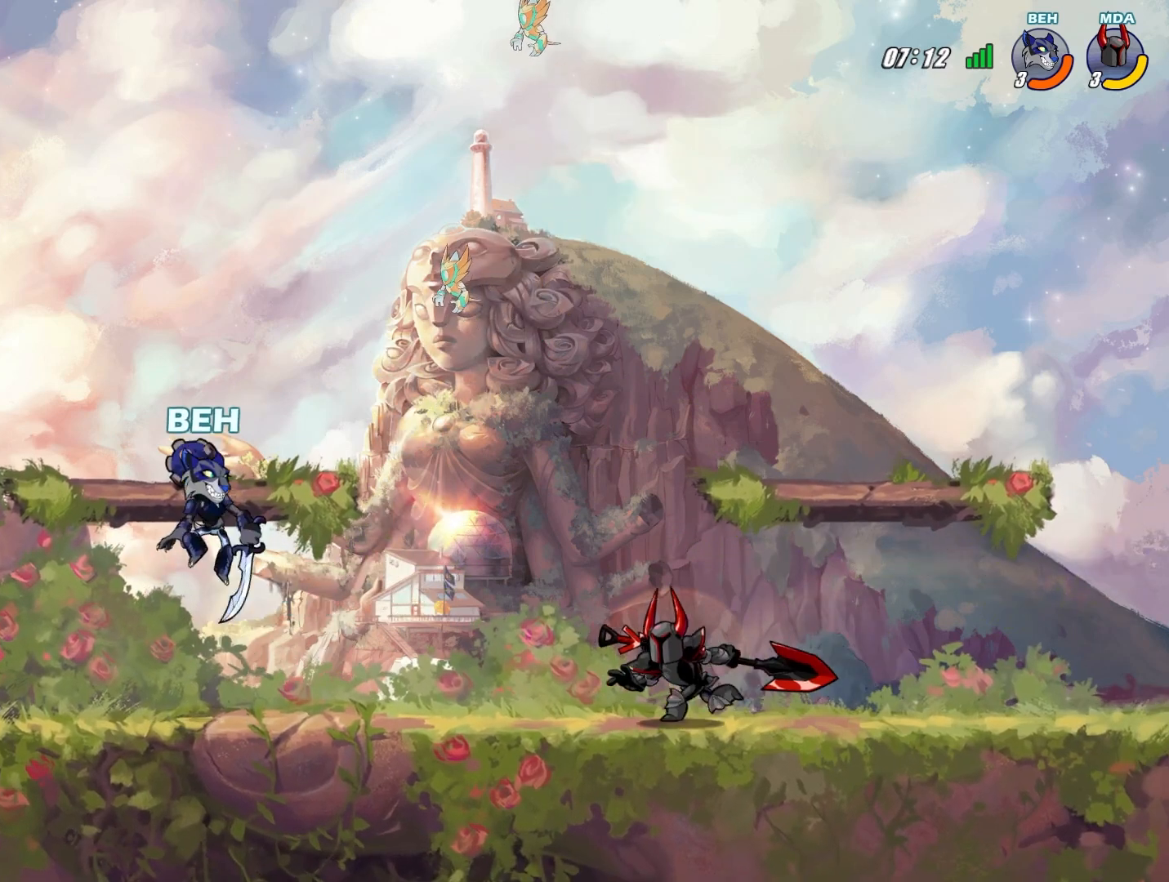
{"buttons": [], "left_stick": "down", "events": [[166, "CROSS", "down"], [291, "CROSS", "up"], [458, "left_stick", "down"]]}
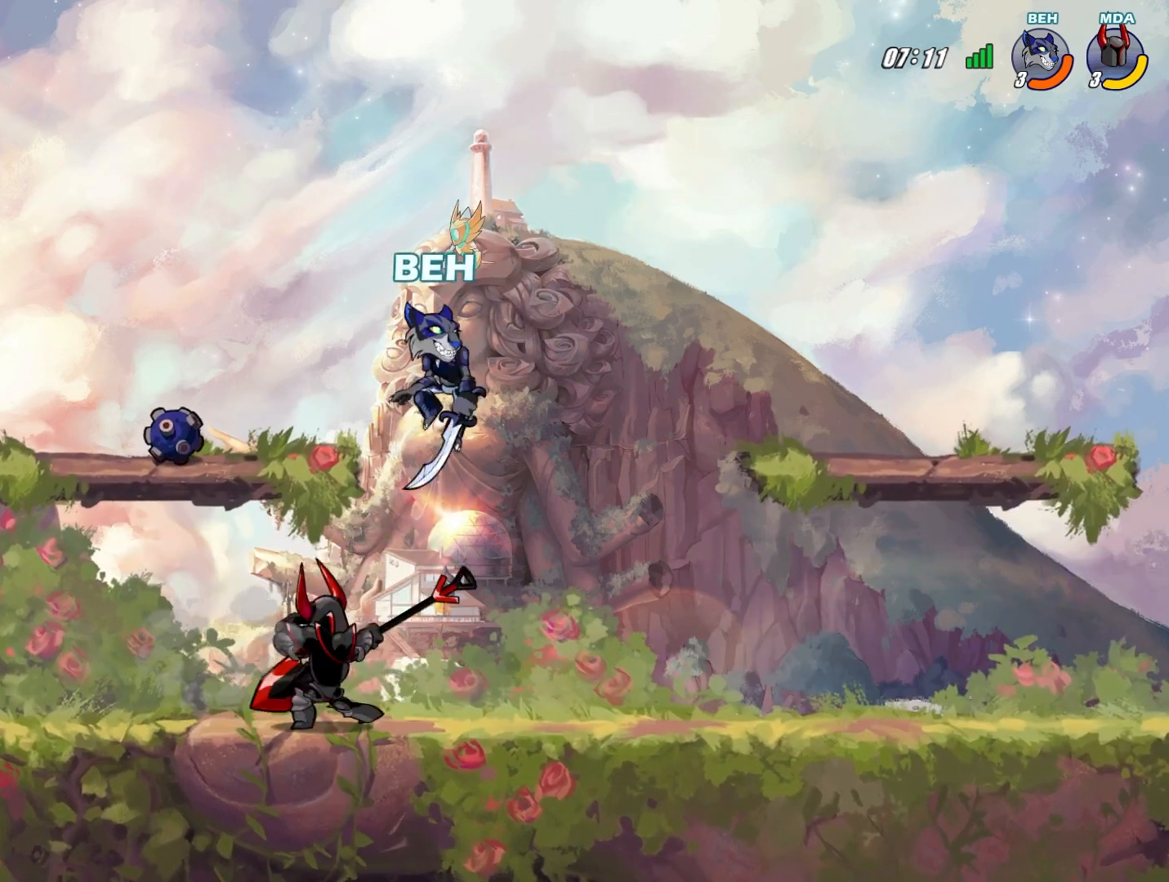
{"buttons": [], "left_stick": "left", "events": [[125, "left_stick", "left"]]}
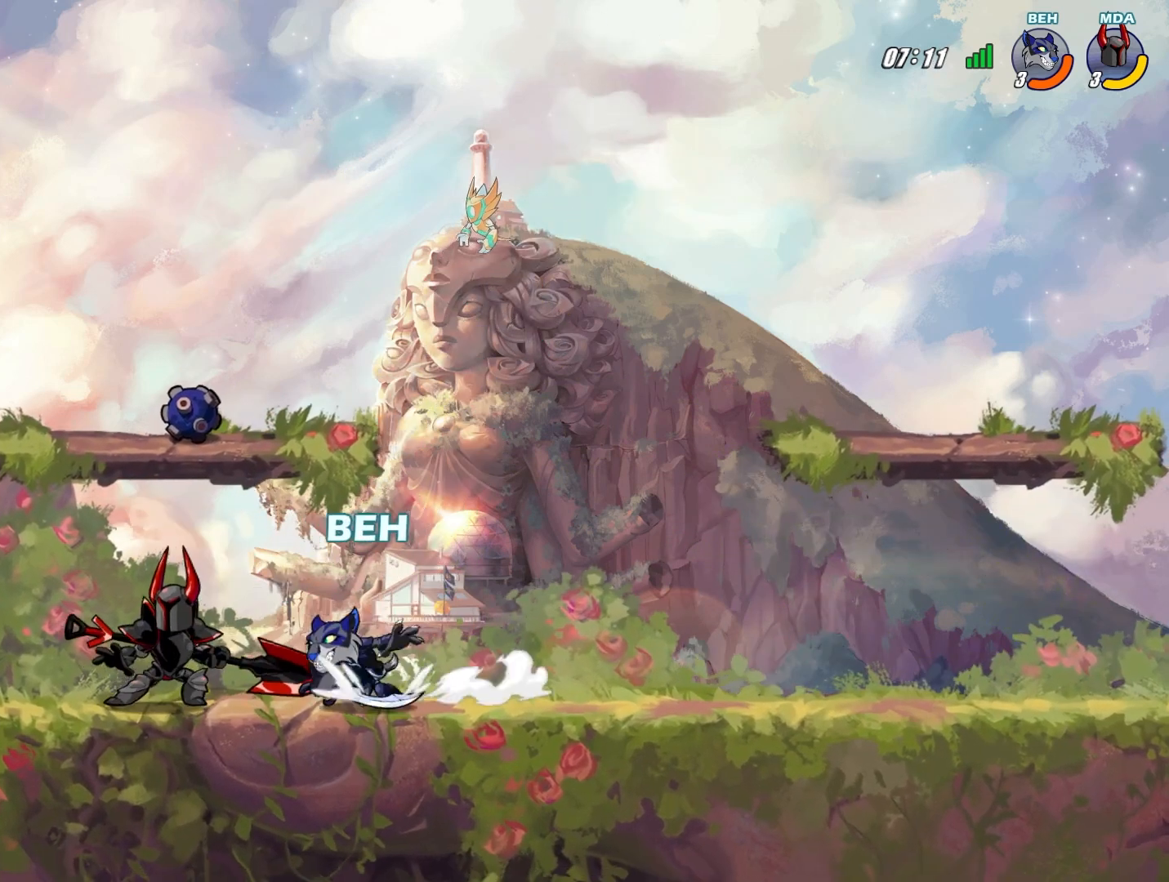
{"buttons": [], "left_stick": "left", "events": [[41, "TRIANGLE", "down"], [83, "TRIANGLE", "up"], [166, "TRIANGLE", "down"], [208, "TRIANGLE", "up"], [250, "TRIANGLE", "down"], [333, "TRIANGLE", "up"]]}
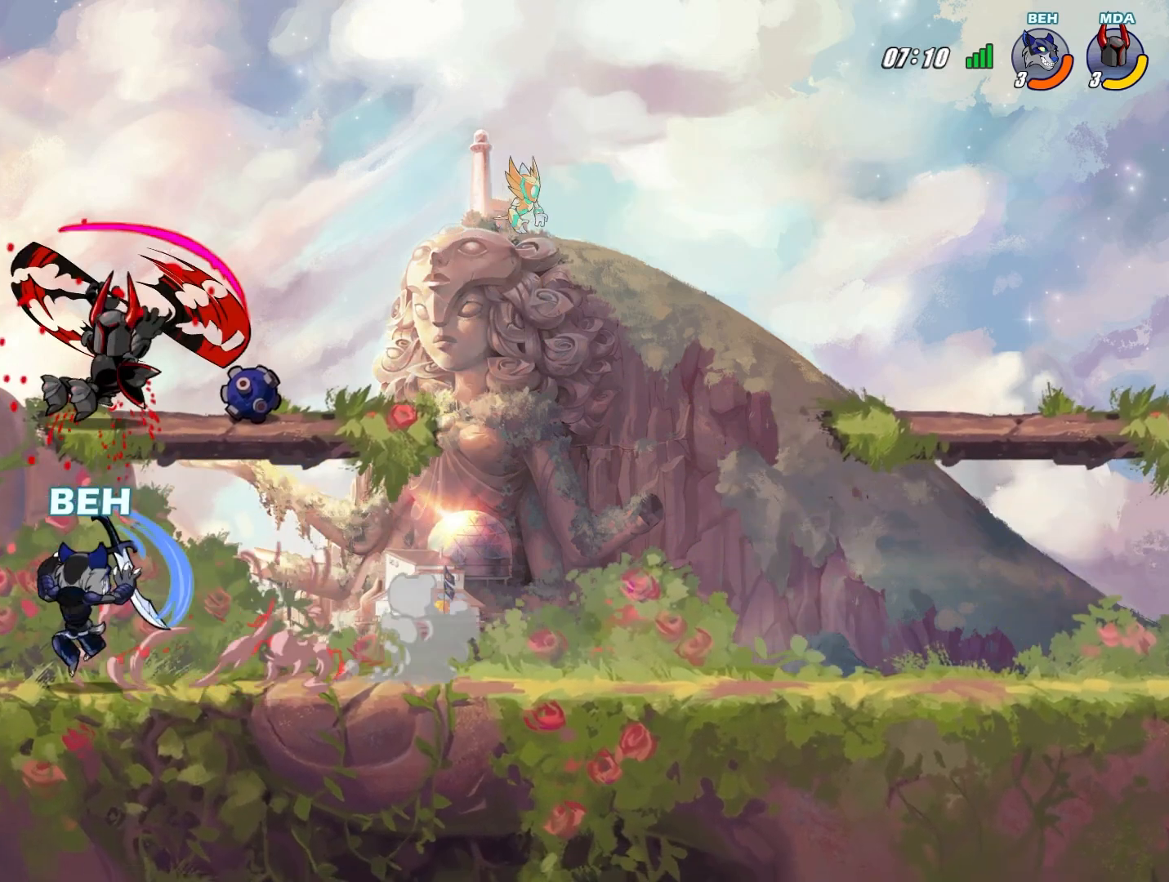
{"buttons": [], "left_stick": "right", "events": [[83, "left_stick", "center"], [250, "left_stick", "right"]]}
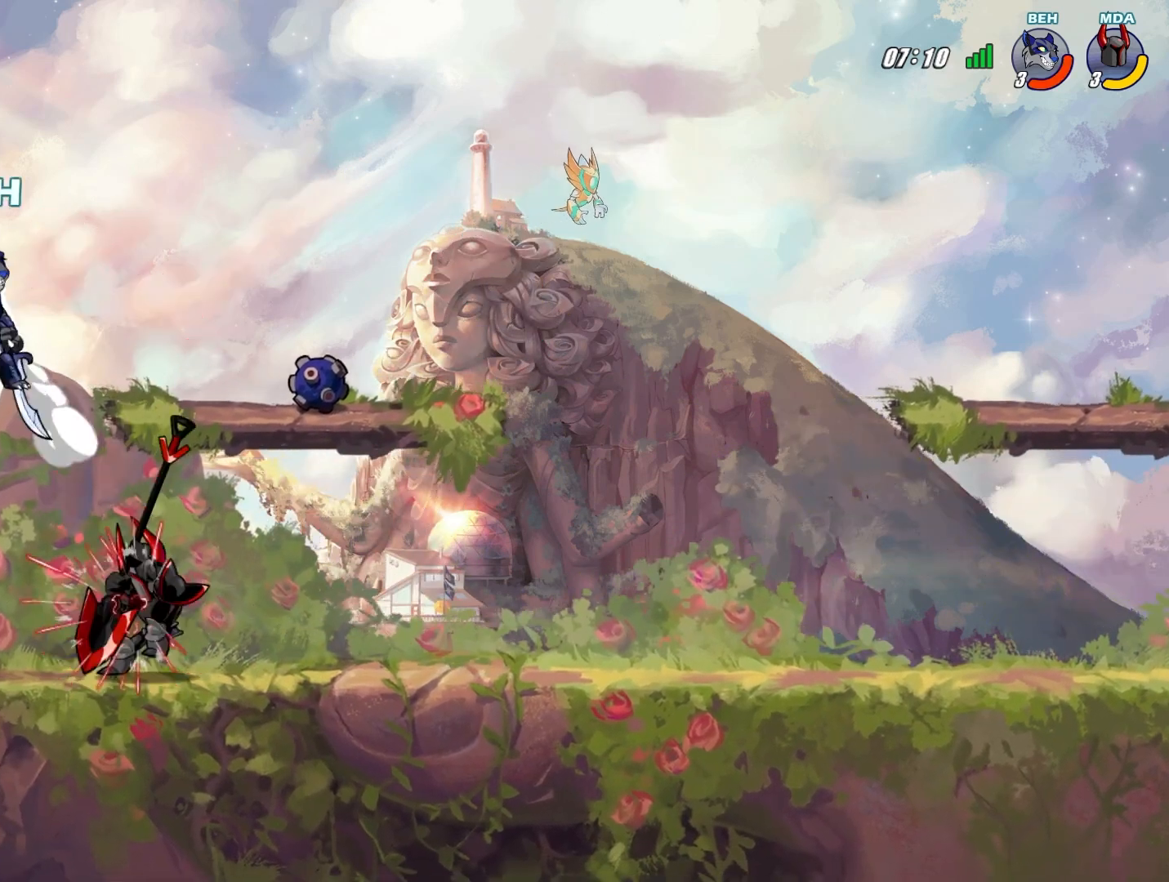
{"buttons": [], "left_stick": "right", "events": []}
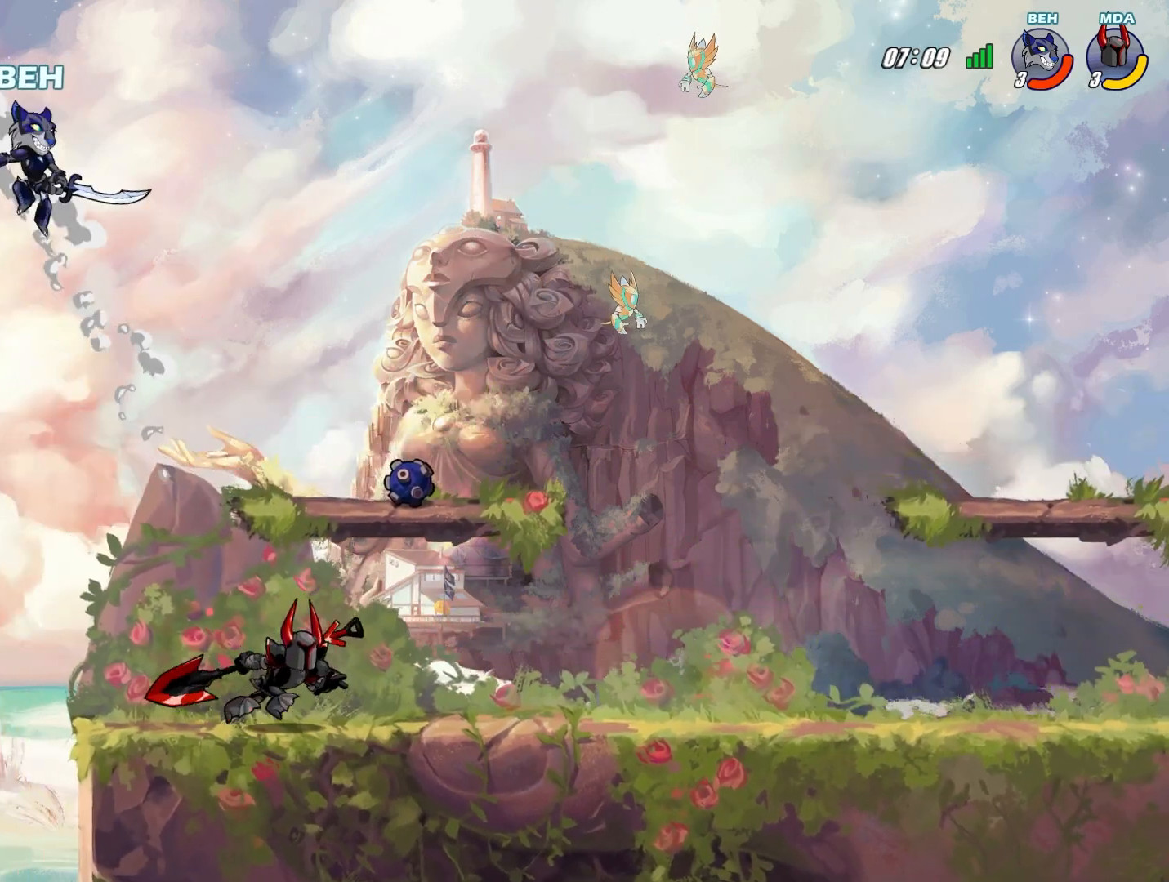
{"buttons": [], "left_stick": "right", "events": [[250, "L2", "down"], [501, "L2", "up"]]}
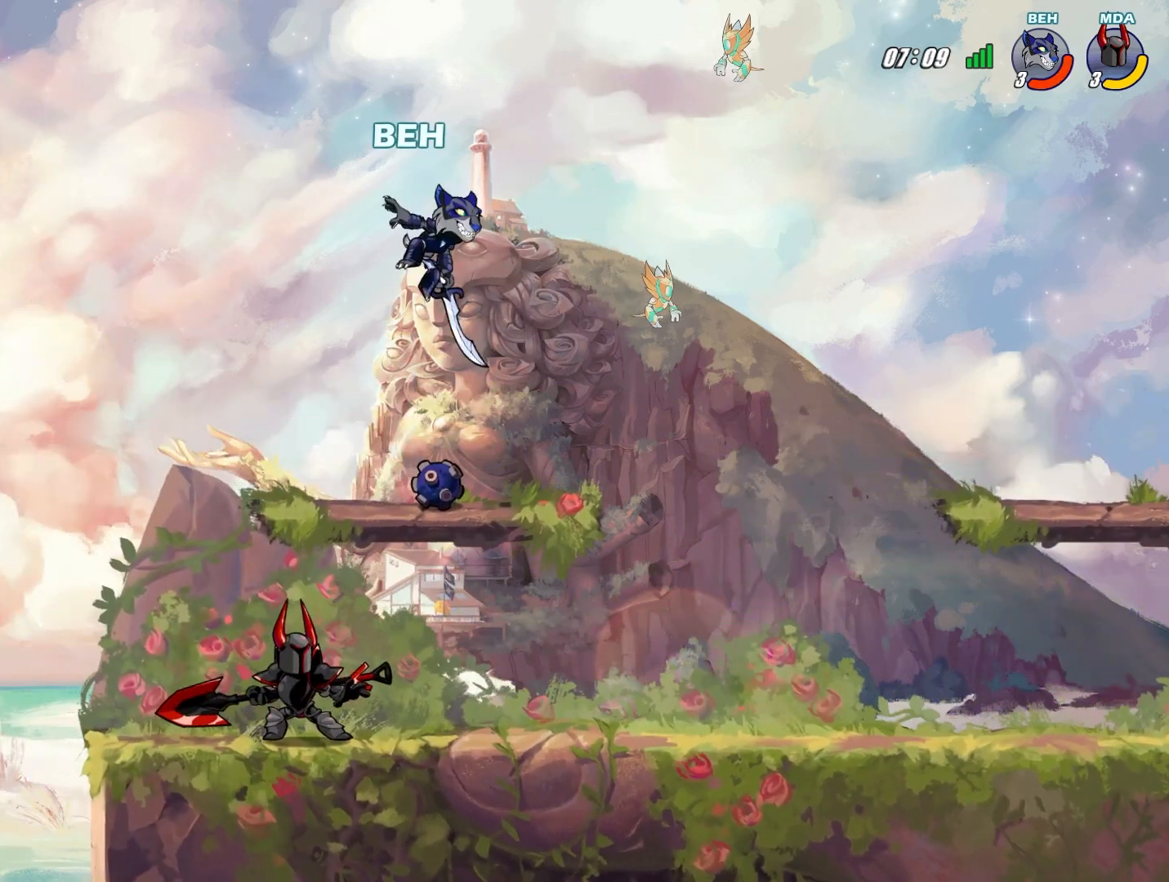
{"buttons": [], "left_stick": "left", "events": [[41, "left_stick", "center"], [125, "left_stick", "down"], [250, "left_stick", "left"], [417, "SQUARE", "down"], [500, "SQUARE", "up"]]}
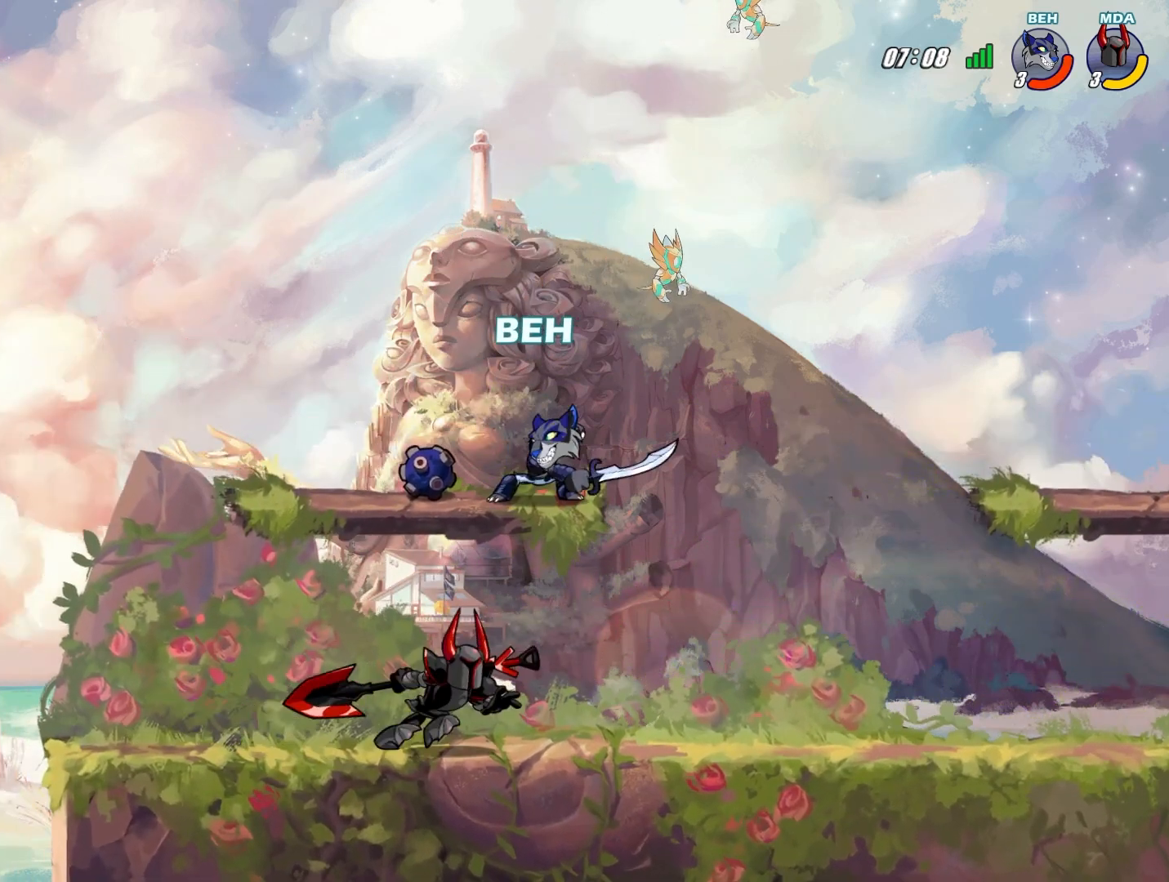
{"buttons": [], "left_stick": "right", "events": [[83, "SQUARE", "down"], [167, "SQUARE", "up"], [209, "SQUARE", "down"], [250, "SQUARE", "up"], [417, "left_stick", "center"], [501, "left_stick", "right"]]}
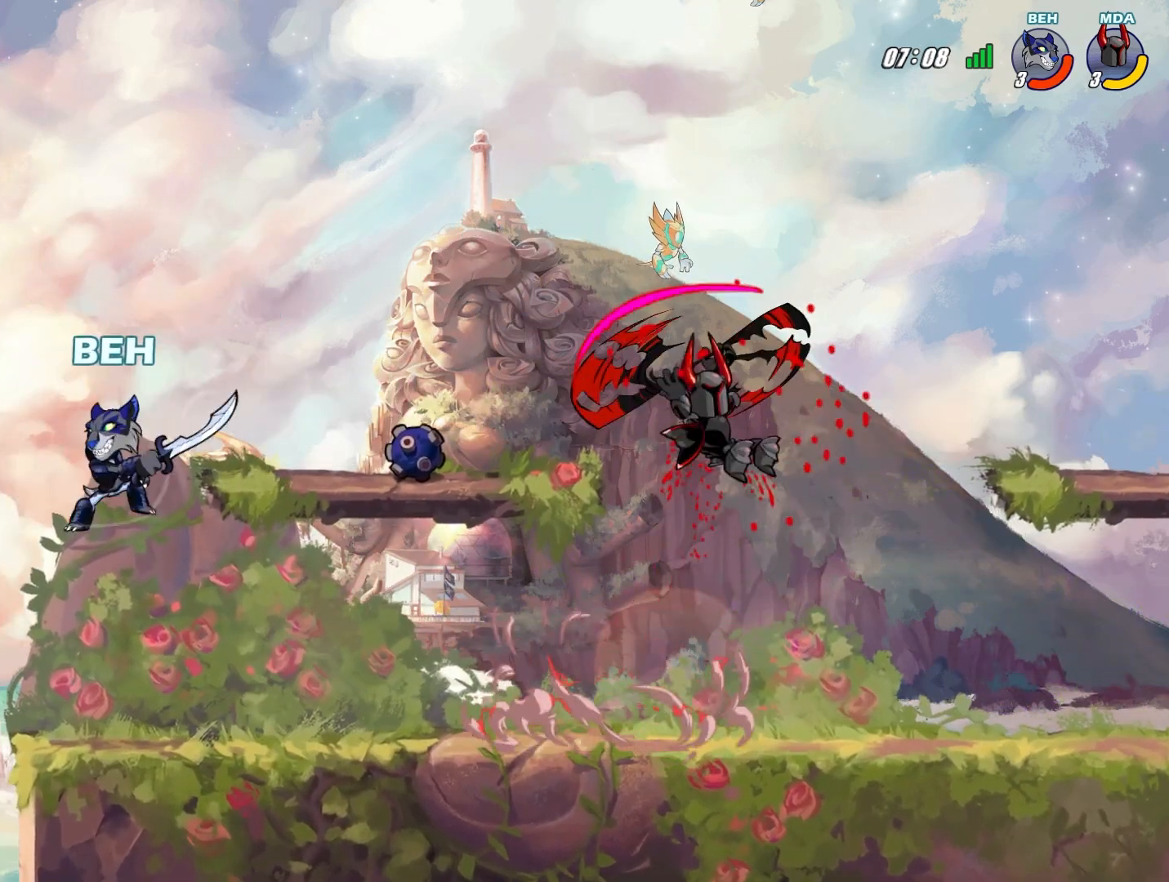
{"buttons": [], "left_stick": "right", "events": []}
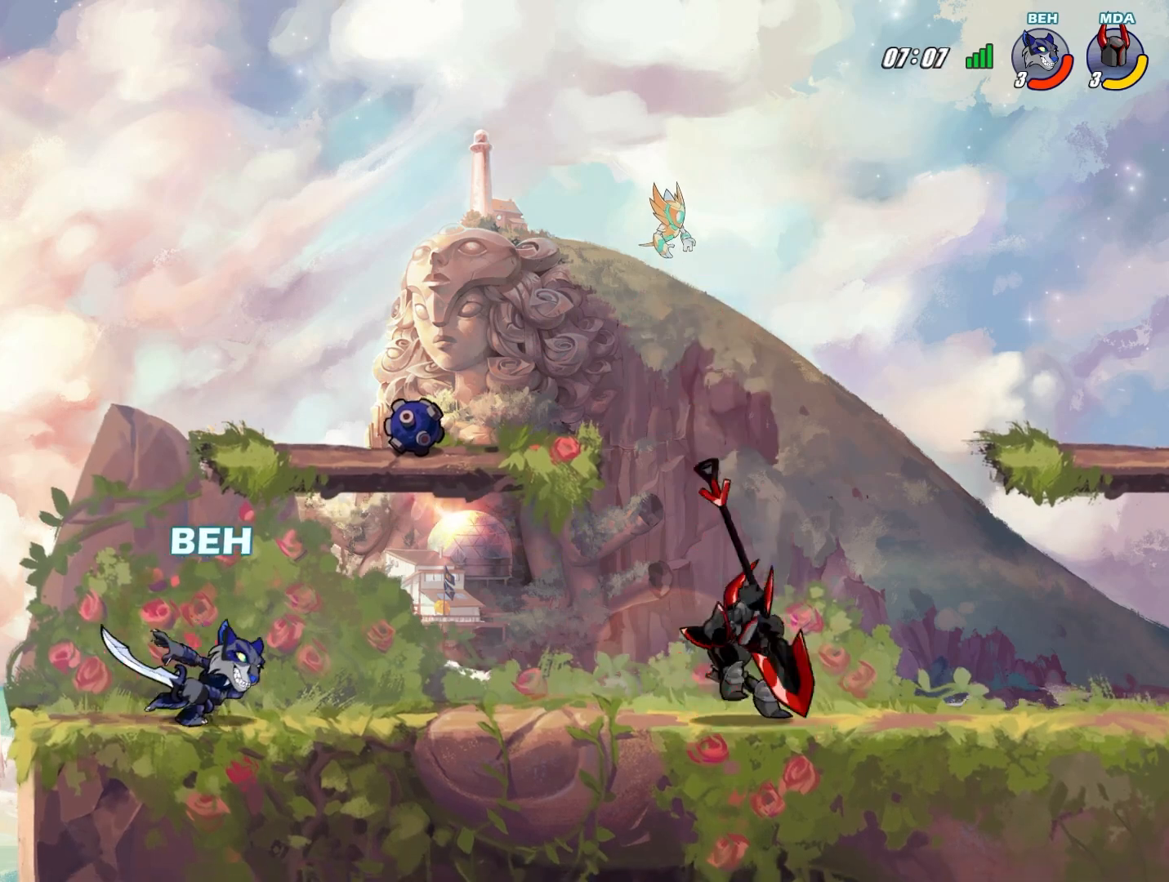
{"buttons": [], "left_stick": "down", "events": [[209, "CROSS", "down"], [292, "CROSS", "up"], [375, "left_stick", "down"]]}
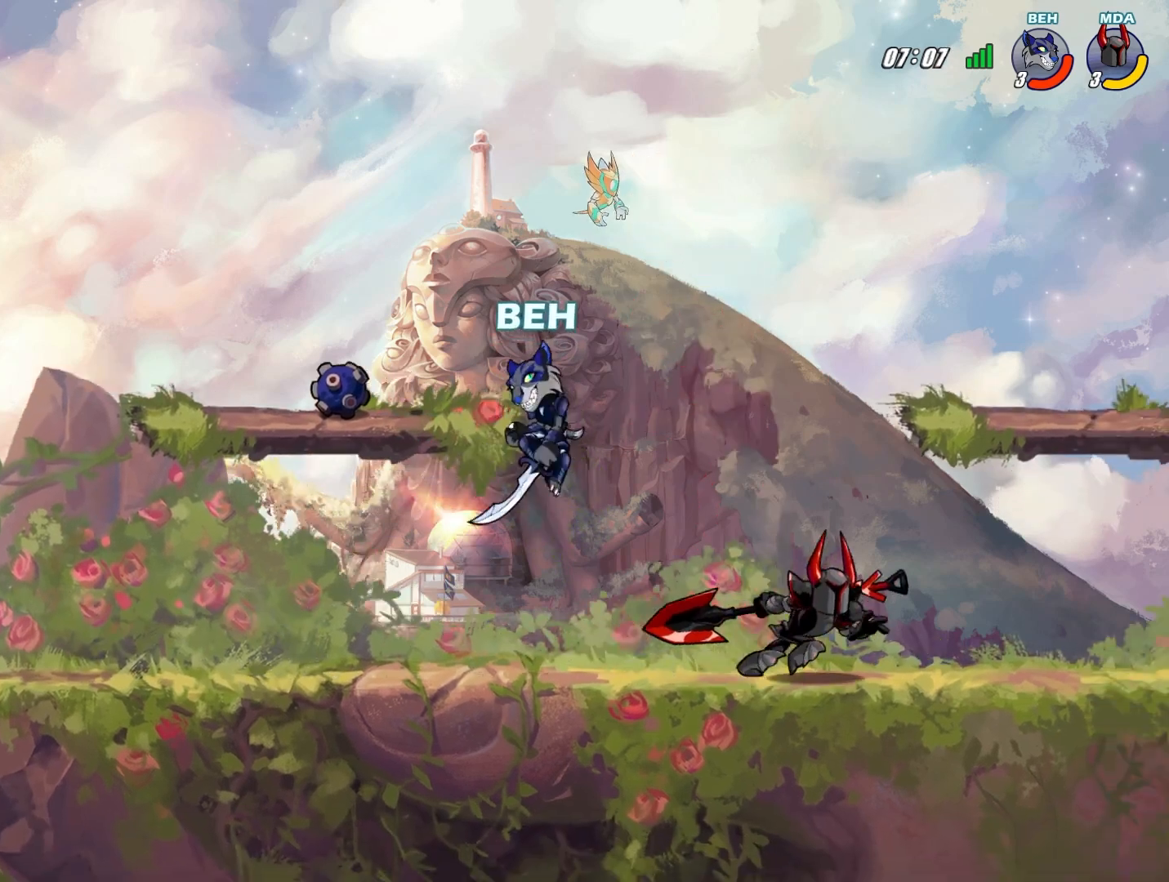
{"buttons": [], "left_stick": "down-right", "events": [[166, "left_stick", "left"], [292, "CROSS", "down"], [292, "left_stick", "center"], [375, "CROSS", "up"], [417, "left_stick", "down-right"]]}
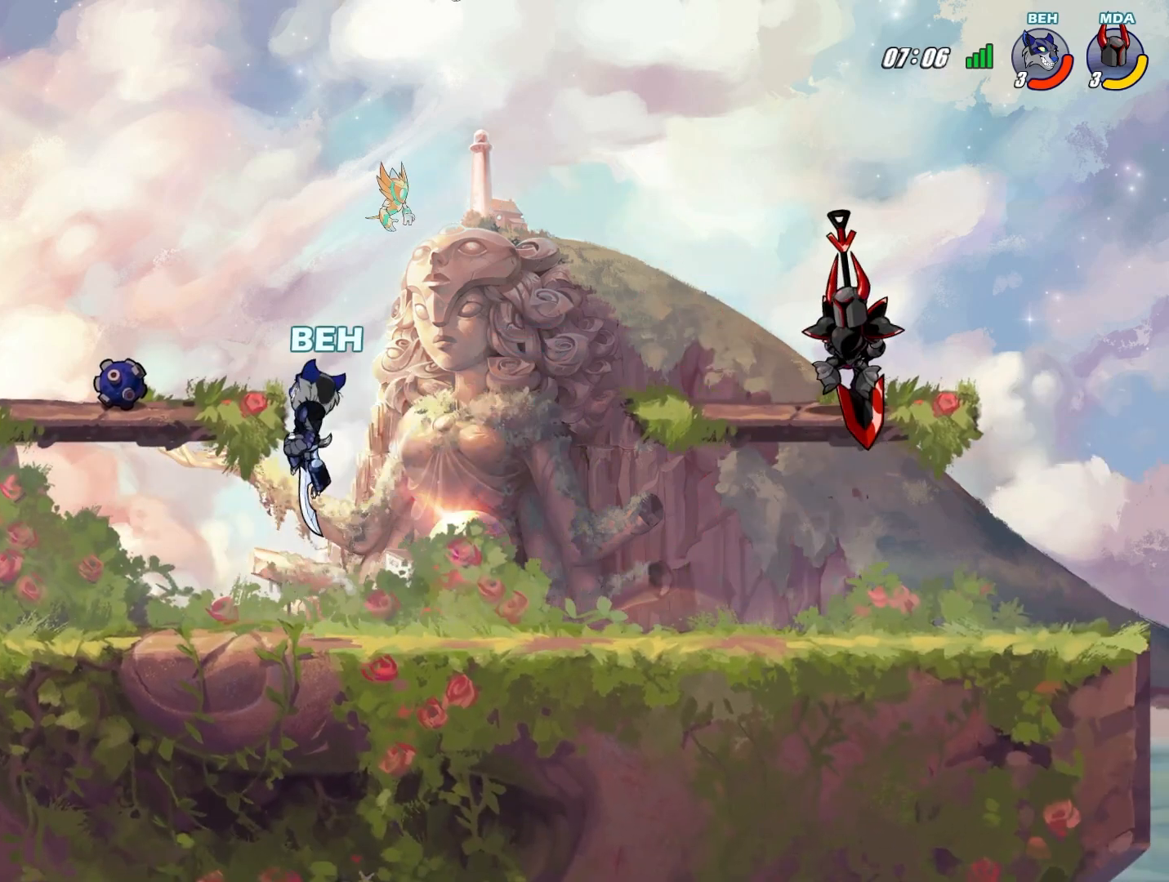
{"buttons": ["SQUARE"], "left_stick": "down-right", "events": [[459, "SQUARE", "down"]]}
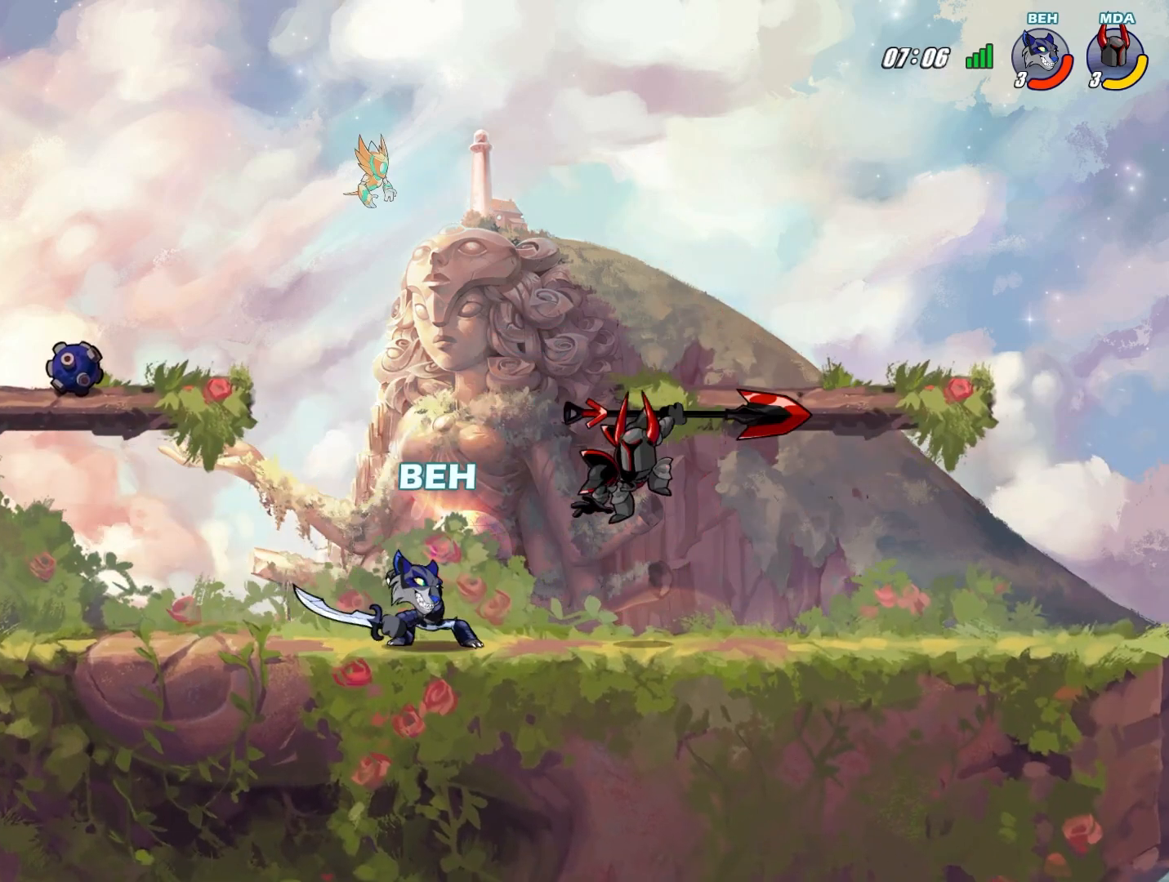
{"buttons": ["SQUARE"], "left_stick": "center", "events": [[41, "SQUARE", "up"], [83, "SQUARE", "down"], [83, "left_stick", "center"], [125, "SQUARE", "up"], [208, "SQUARE", "down"], [417, "SQUARE", "up"], [458, "SQUARE", "down"]]}
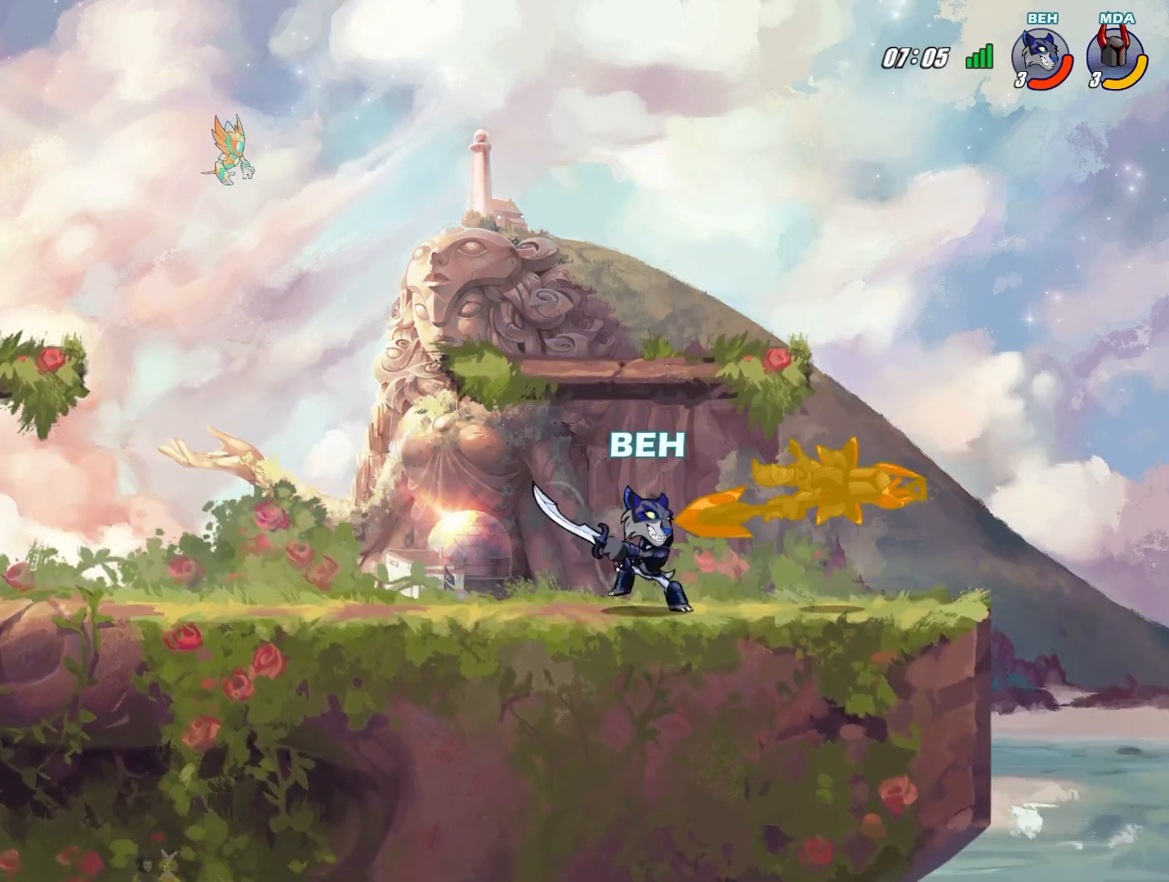
{"buttons": [], "left_stick": "center", "events": [[42, "SQUARE", "up"], [83, "SQUARE", "down"], [167, "SQUARE", "up"], [209, "SQUARE", "down"], [292, "SQUARE", "up"], [334, "SQUARE", "down"], [417, "SQUARE", "up"], [459, "SQUARE", "down"], [501, "SQUARE", "up"]]}
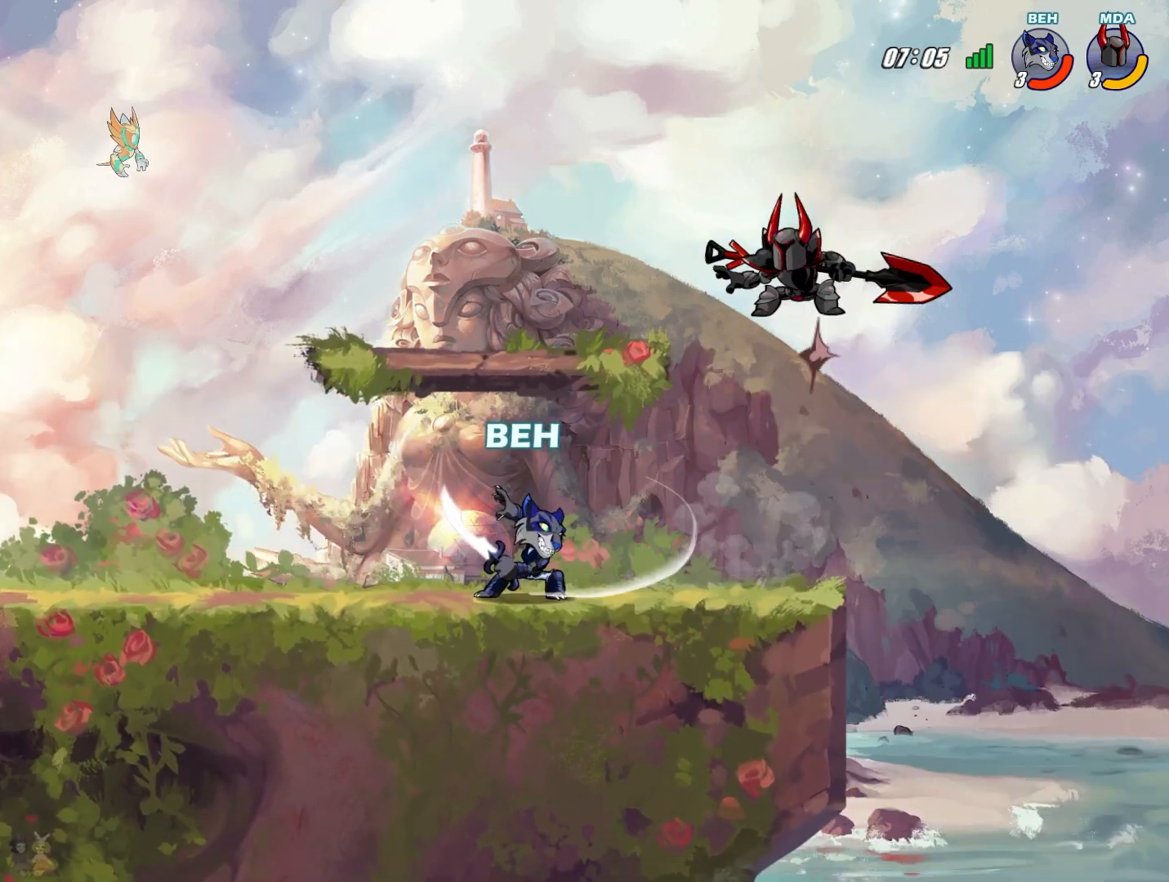
{"buttons": [], "left_stick": "left", "events": [[41, "left_stick", "left"]]}
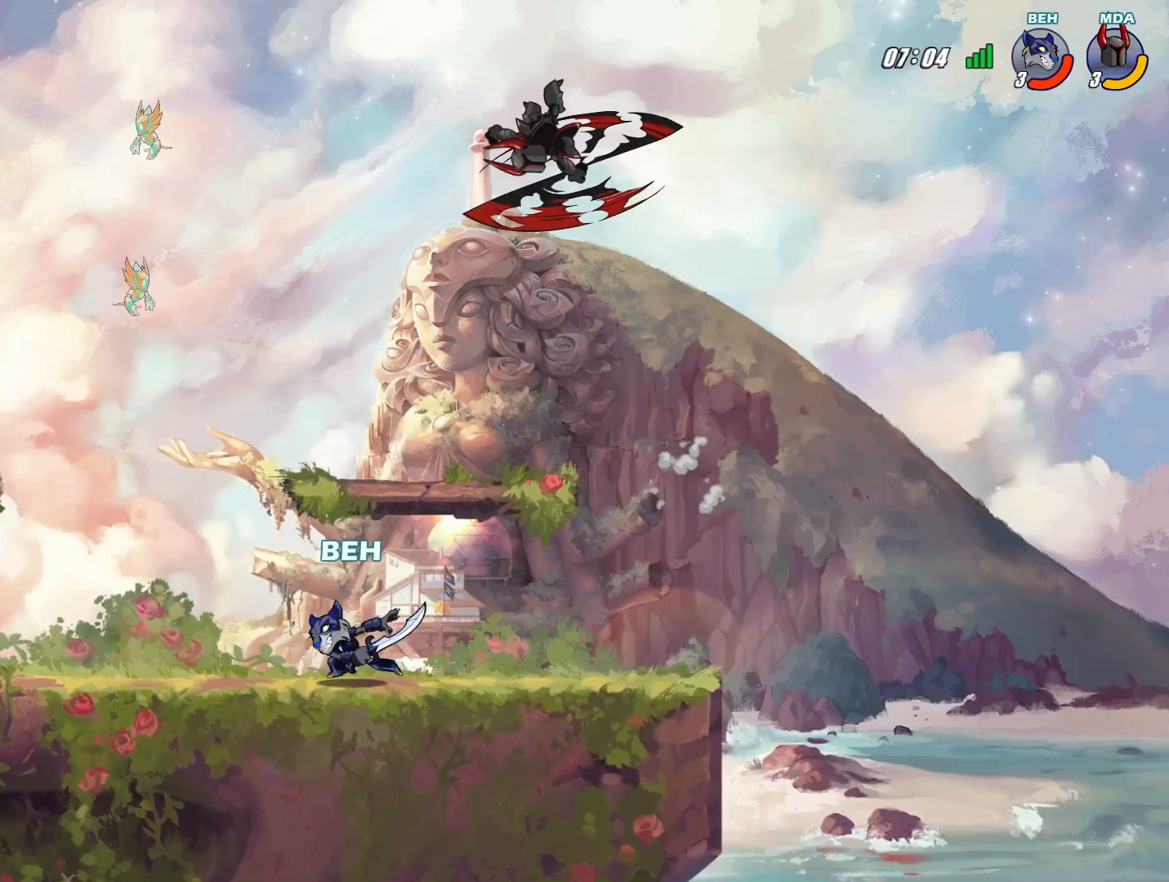
{"buttons": ["TRIANGLE"], "left_stick": "right", "events": [[125, "left_stick", "center"], [250, "left_stick", "right"], [459, "TRIANGLE", "down"]]}
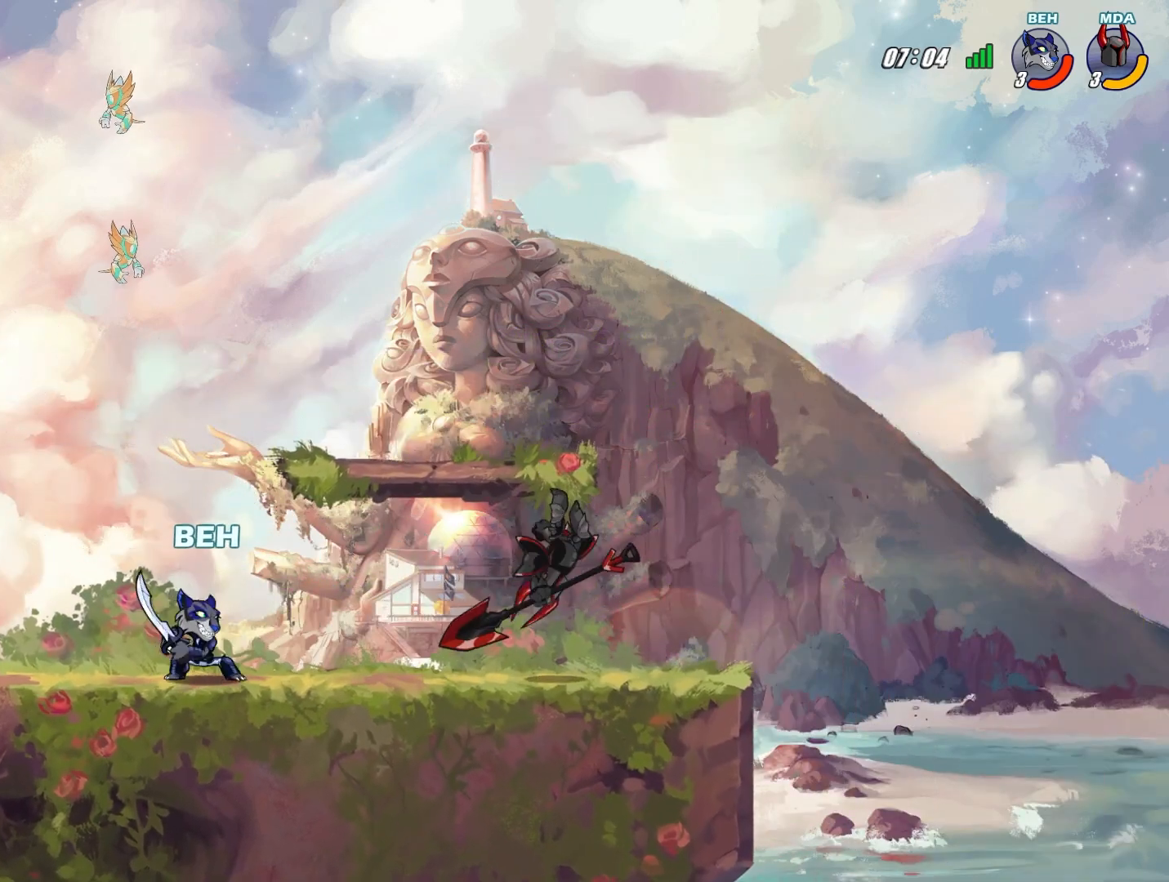
{"buttons": [], "left_stick": "right", "events": [[41, "TRIANGLE", "up"], [125, "TRIANGLE", "down"], [208, "TRIANGLE", "up"], [250, "TRIANGLE", "down"], [458, "TRIANGLE", "up"]]}
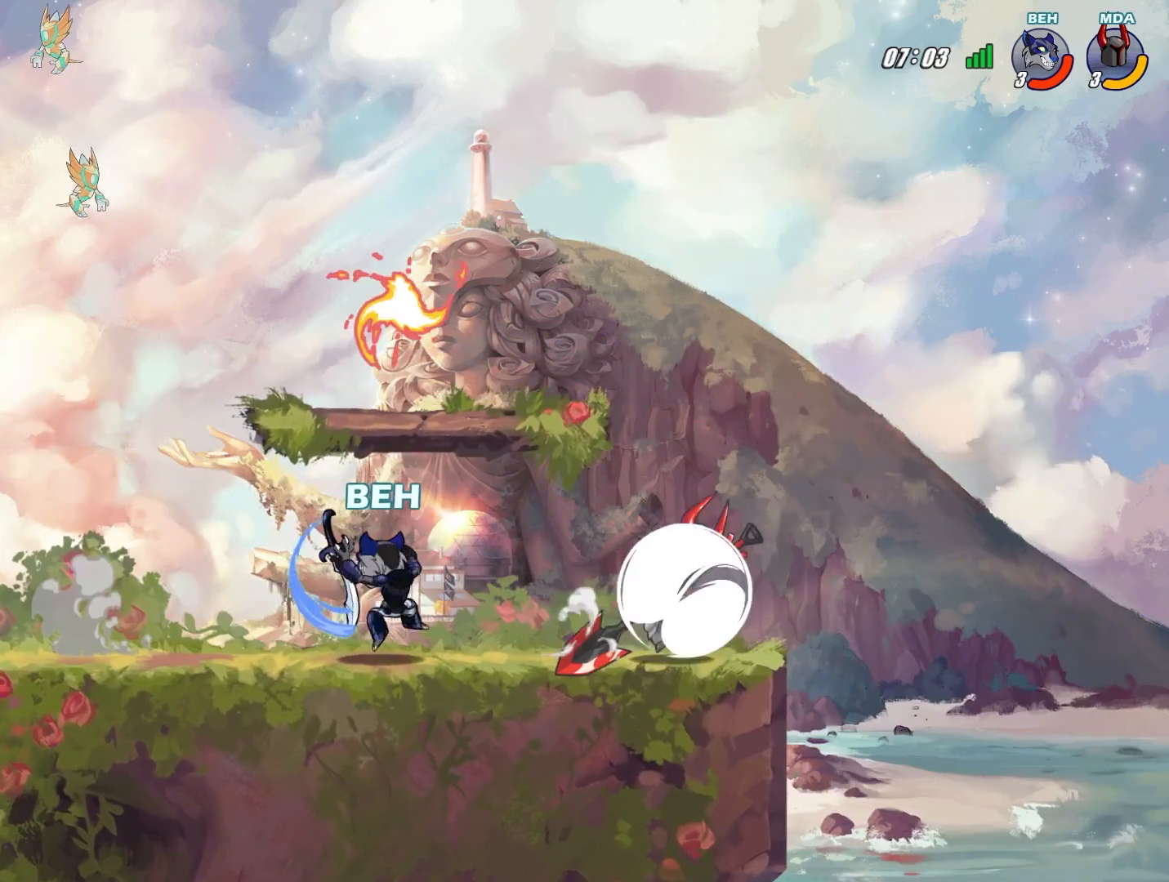
{"buttons": ["CROSS"], "left_stick": "up", "events": [[42, "TRIANGLE", "down"], [125, "TRIANGLE", "up"], [459, "left_stick", "up"], [501, "CROSS", "down"]]}
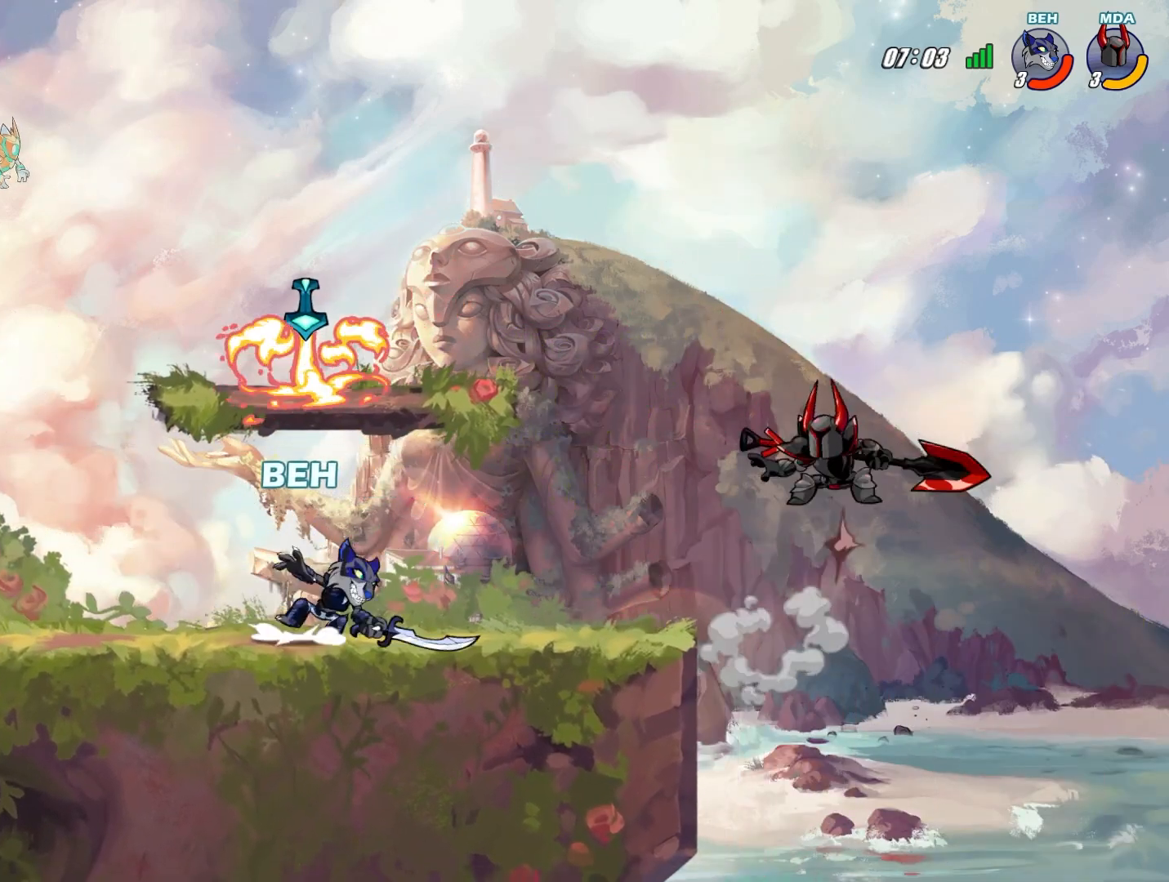
{"buttons": [], "left_stick": "down-left", "events": [[41, "CROSS", "up"], [41, "left_stick", "left"], [125, "left_stick", "down-left"]]}
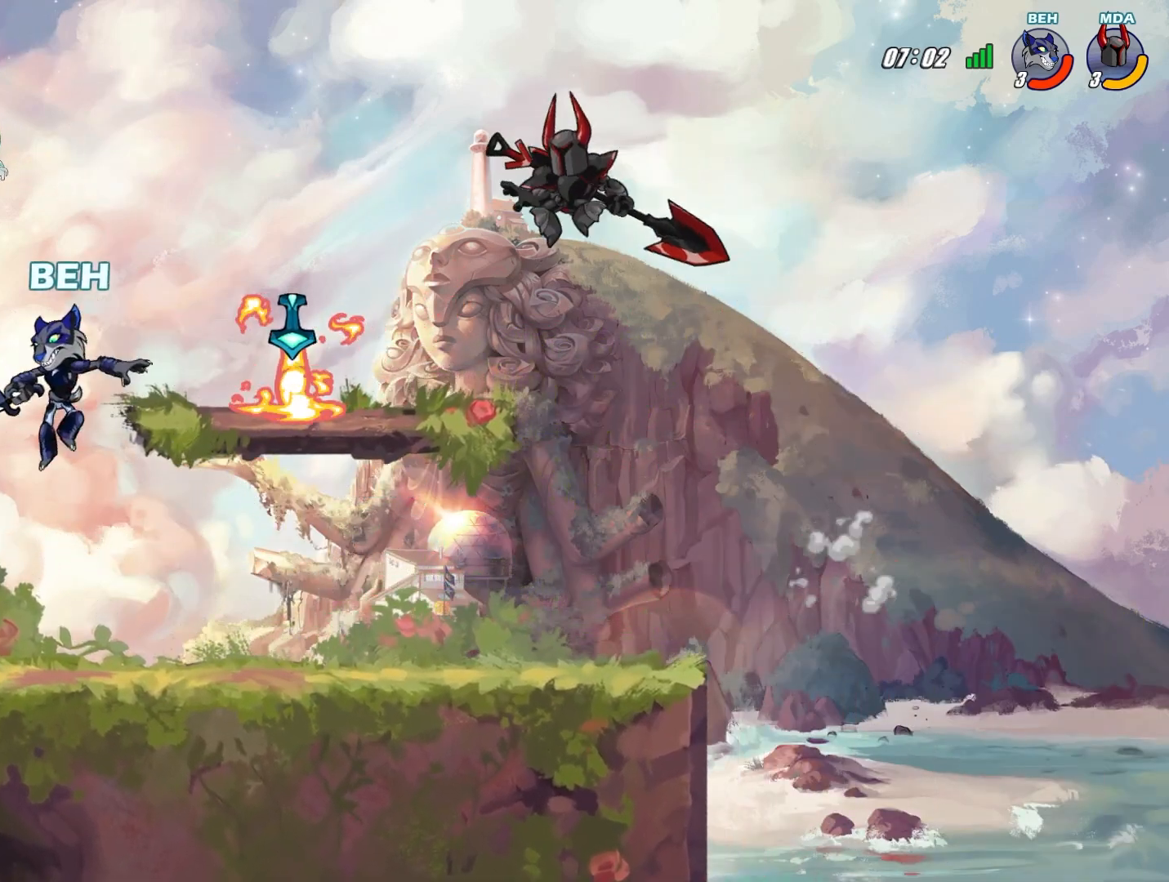
{"buttons": [], "left_stick": "right", "events": [[42, "left_stick", "down-right"], [125, "left_stick", "right"]]}
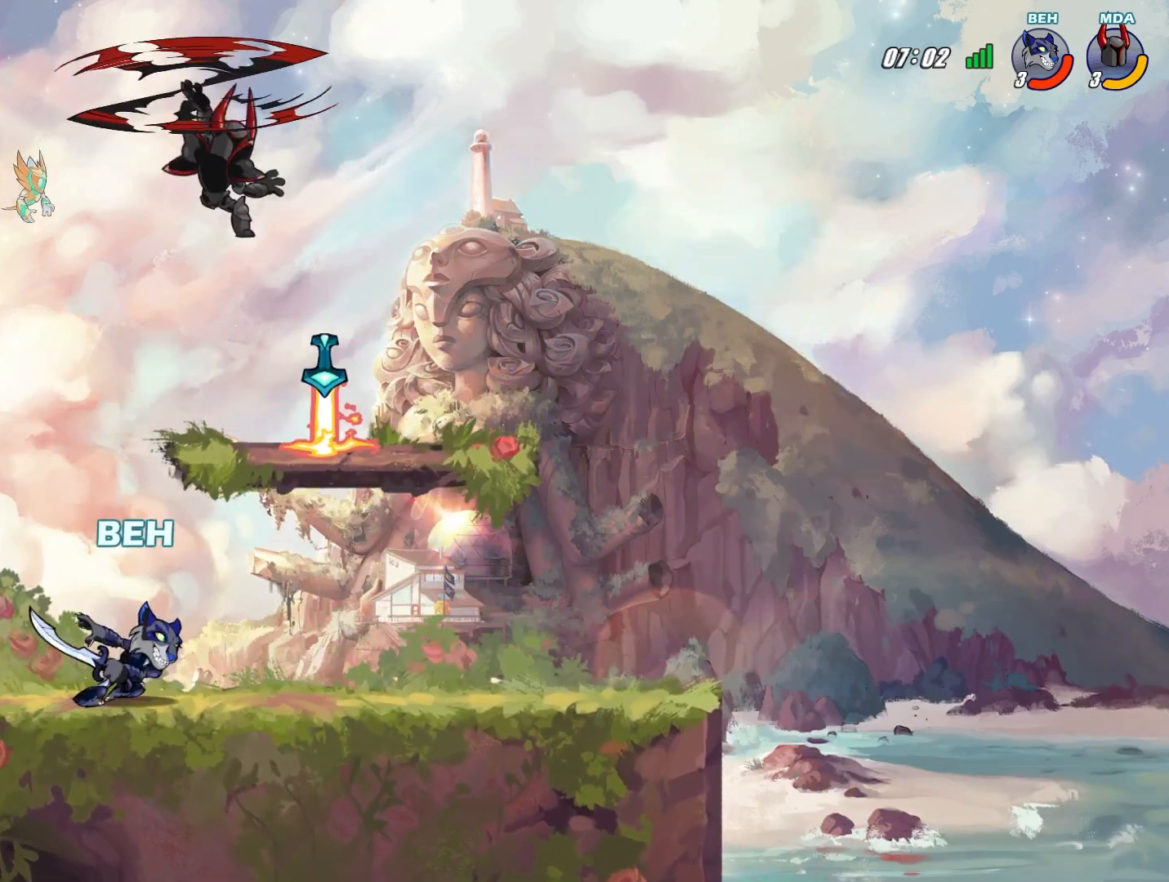
{"buttons": [], "left_stick": "left", "events": [[41, "left_stick", "center"], [125, "left_stick", "left"]]}
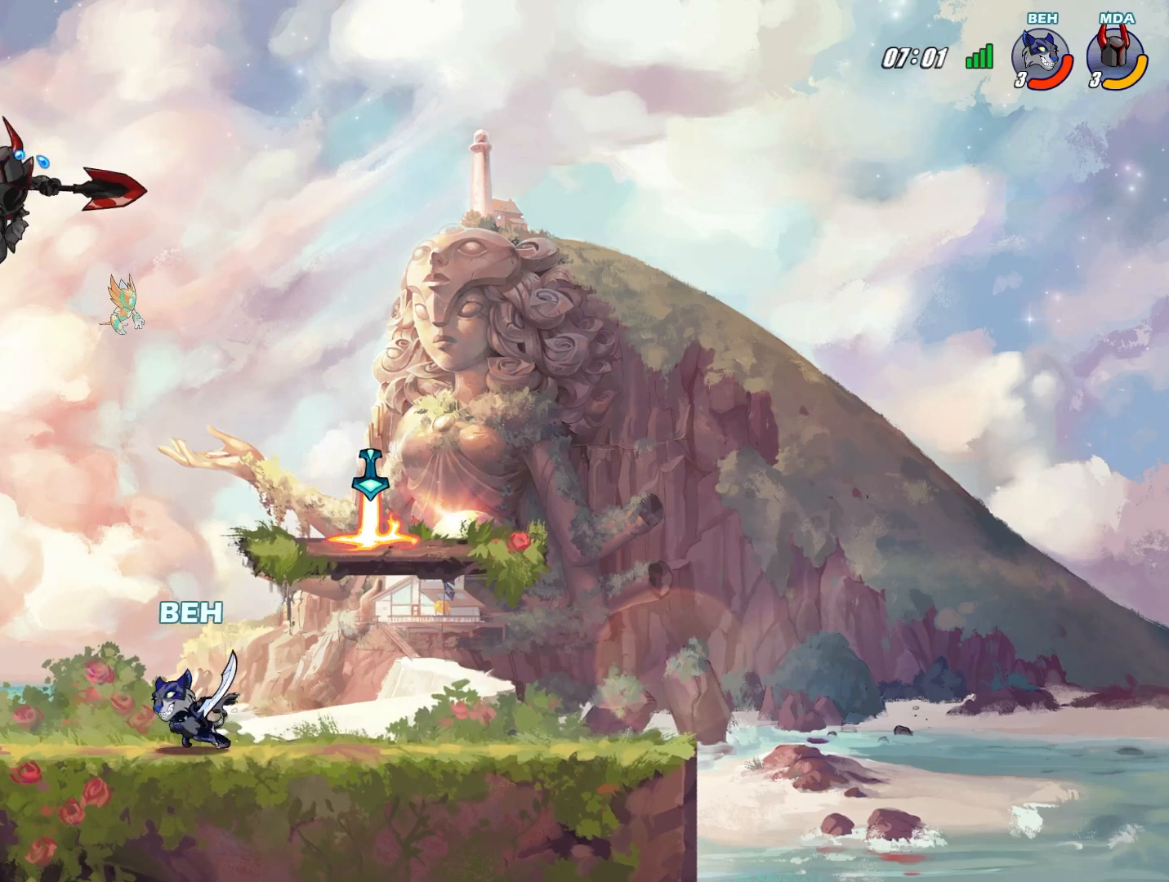
{"buttons": ["TRIANGLE"], "left_stick": "center", "events": [[417, "L2", "down"], [459, "TRIANGLE", "down"], [459, "left_stick", "center"], [501, "L2", "up"]]}
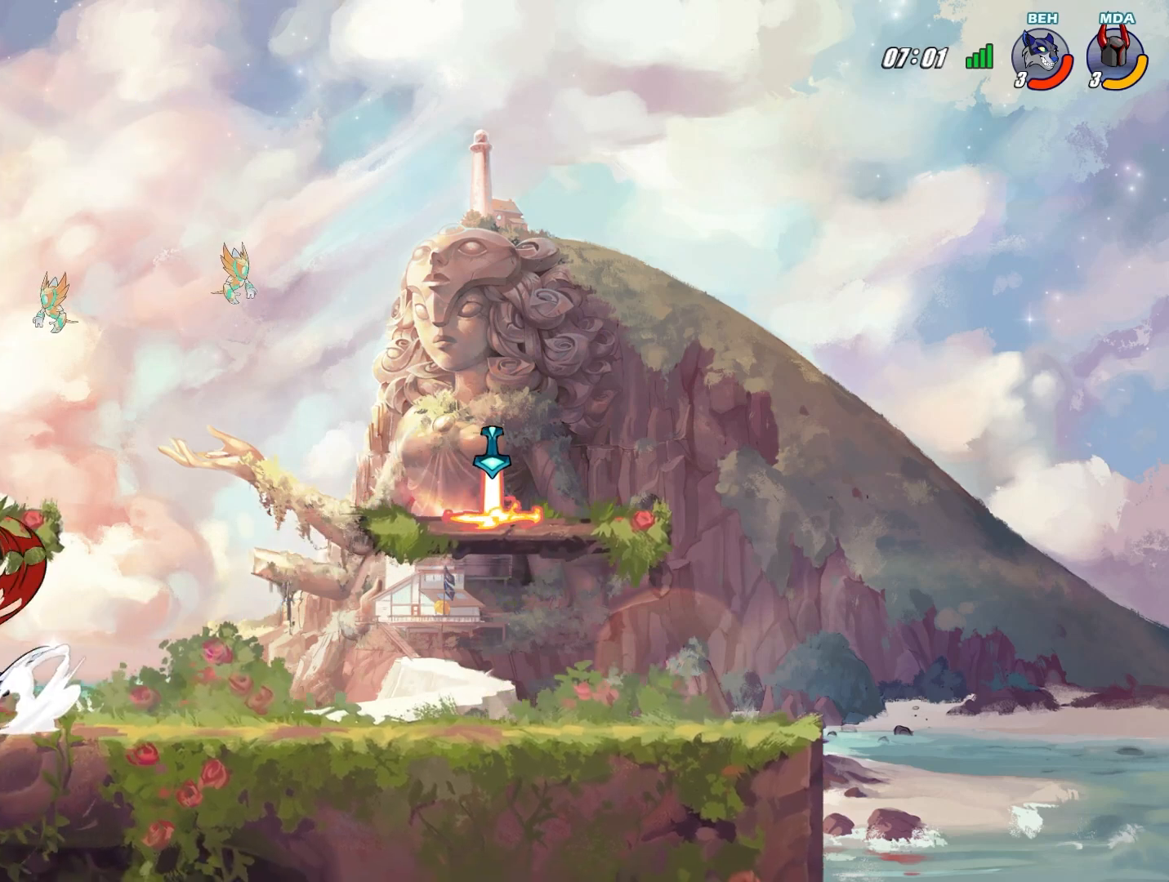
{"buttons": [], "left_stick": "center", "events": [[41, "TRIANGLE", "up"], [125, "TRIANGLE", "down"], [166, "TRIANGLE", "up"], [208, "TRIANGLE", "down"], [292, "TRIANGLE", "up"], [333, "TRIANGLE", "down"], [375, "TRIANGLE", "up"]]}